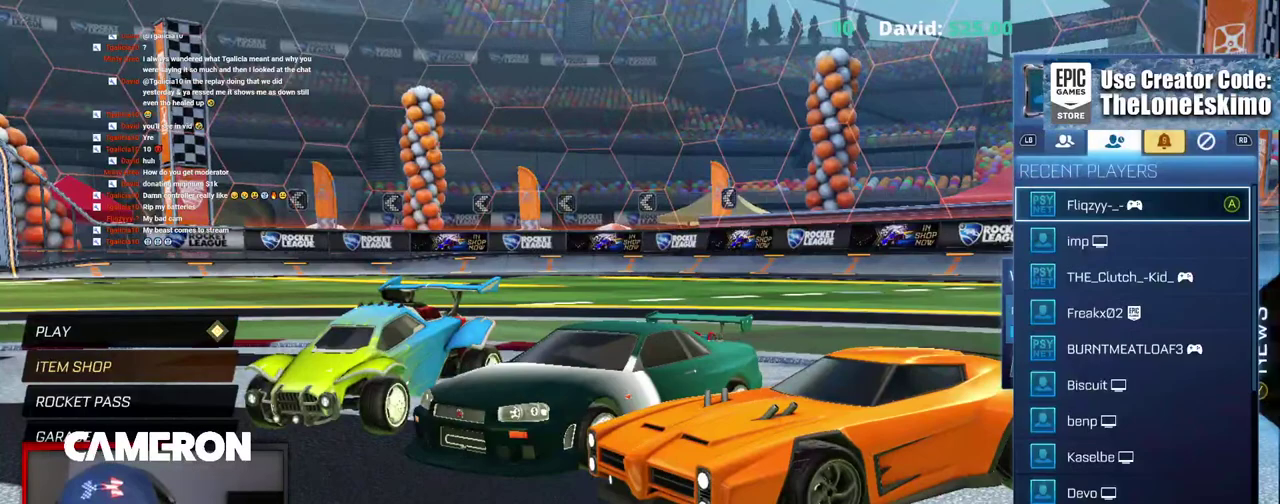
Gameplay with a controller (Xbox layout); each line is a JSON object with the inputs held at the frame after it. "events" lists button and stick changes between this image and that frame as [ms after this image, input, new state], when the widget could be followed in between. Not read: L1 R1.
{"buttons": ["DPAD_DOWN"], "left_stick": "center", "right_stick": "center", "events": [[450, "DPAD_DOWN", "down"]]}
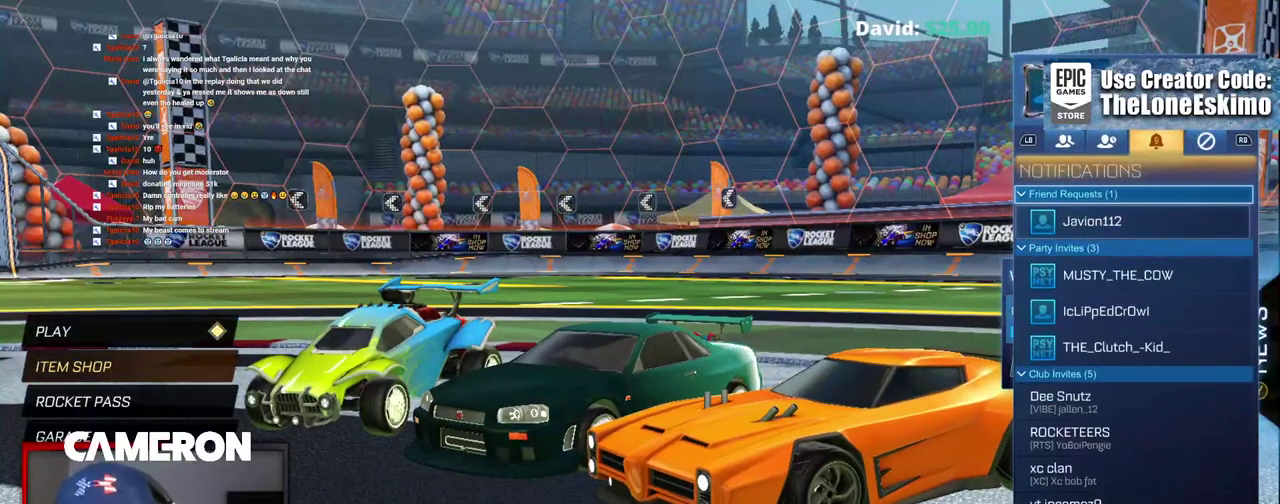
{"buttons": [], "left_stick": "center", "right_stick": "center", "events": [[67, "DPAD_DOWN", "up"], [133, "DPAD_DOWN", "down"], [233, "DPAD_DOWN", "up"], [333, "DPAD_DOWN", "down"], [467, "DPAD_DOWN", "up"]]}
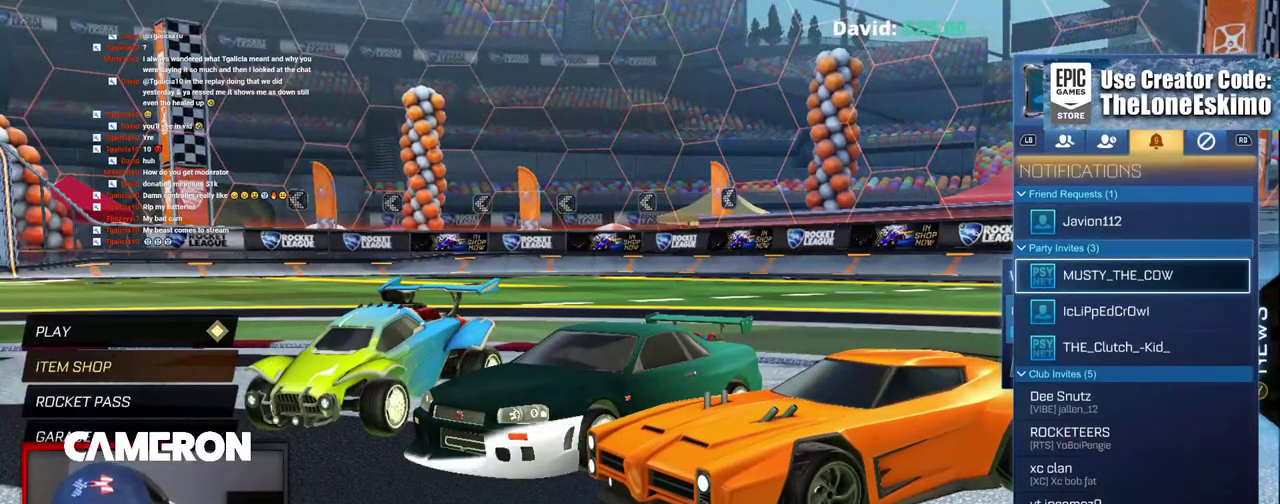
{"buttons": [], "left_stick": "center", "right_stick": "center", "events": [[200, "DPAD_DOWN", "down"], [350, "DPAD_DOWN", "up"]]}
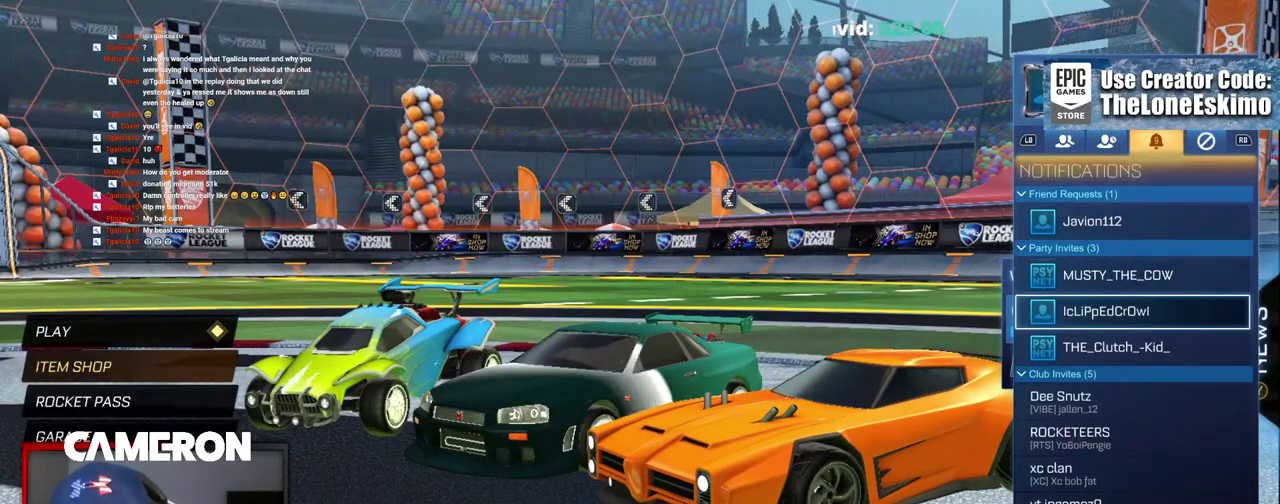
{"buttons": [], "left_stick": "center", "right_stick": "center", "events": []}
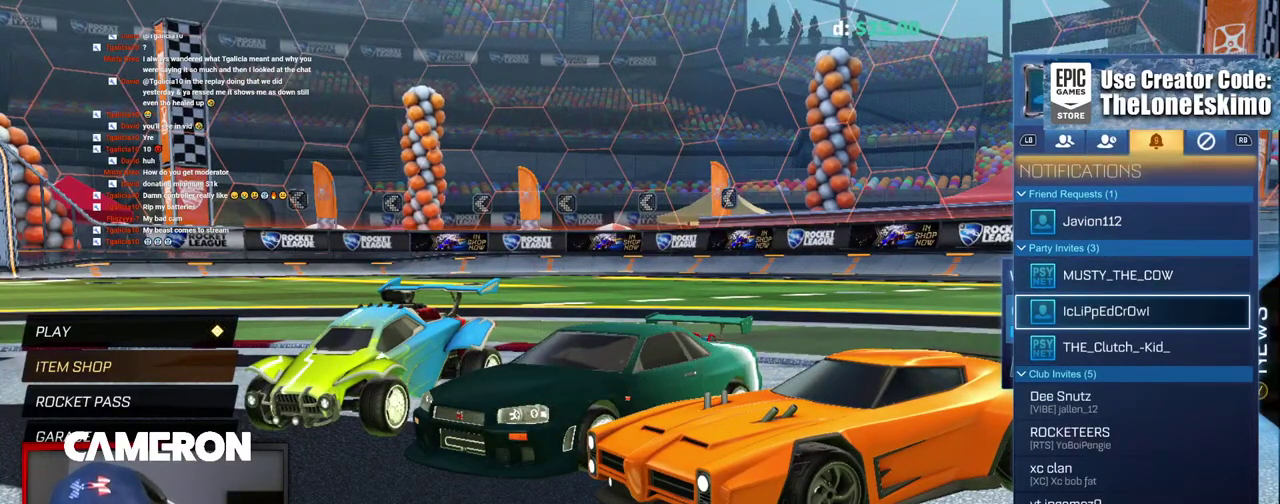
{"buttons": [], "left_stick": "center", "right_stick": "center", "events": []}
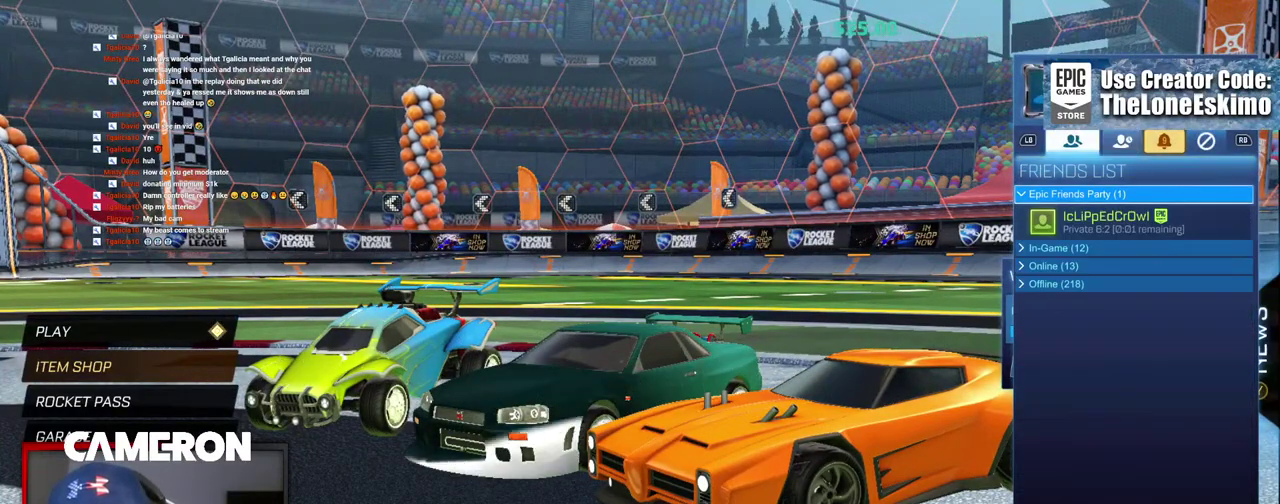
{"buttons": [], "left_stick": "center", "right_stick": "center", "events": [[200, "DPAD_DOWN", "down"], [383, "DPAD_DOWN", "up"]]}
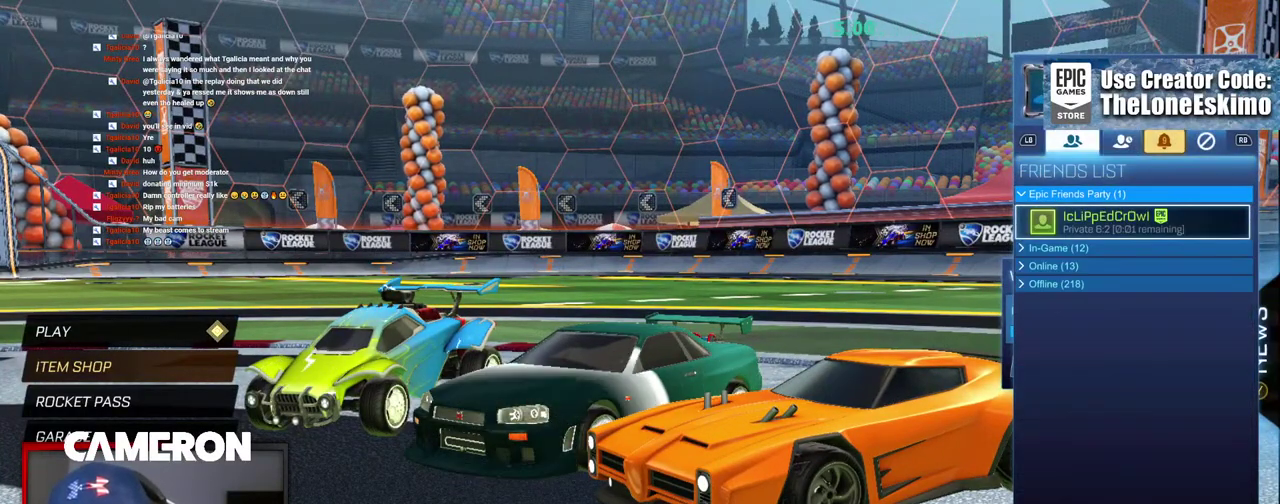
{"buttons": [], "left_stick": "center", "right_stick": "center", "events": [[83, "DPAD_DOWN", "down"], [200, "DPAD_DOWN", "up"], [350, "A", "down"], [467, "A", "up"]]}
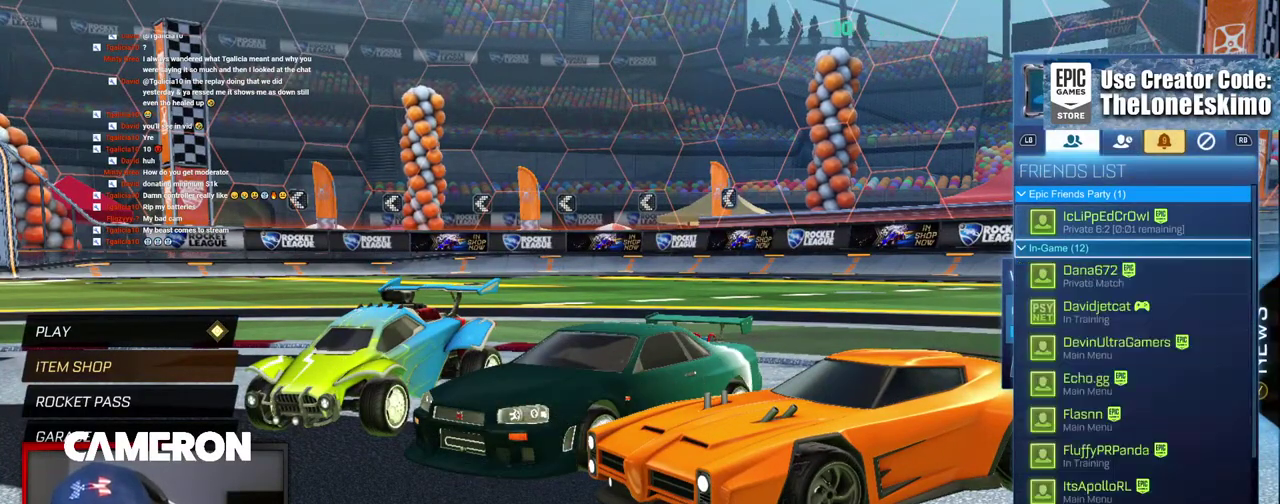
{"buttons": [], "left_stick": "center", "right_stick": "center", "events": [[317, "DPAD_DOWN", "down"], [433, "DPAD_DOWN", "up"]]}
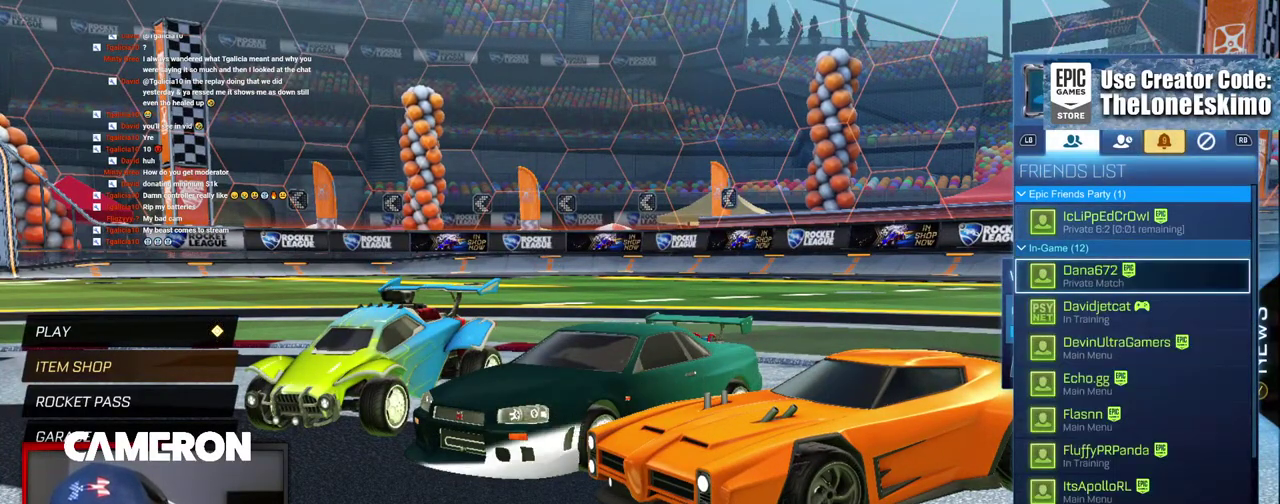
{"buttons": [], "left_stick": "center", "right_stick": "center", "events": [[50, "DPAD_DOWN", "down"], [167, "DPAD_DOWN", "up"]]}
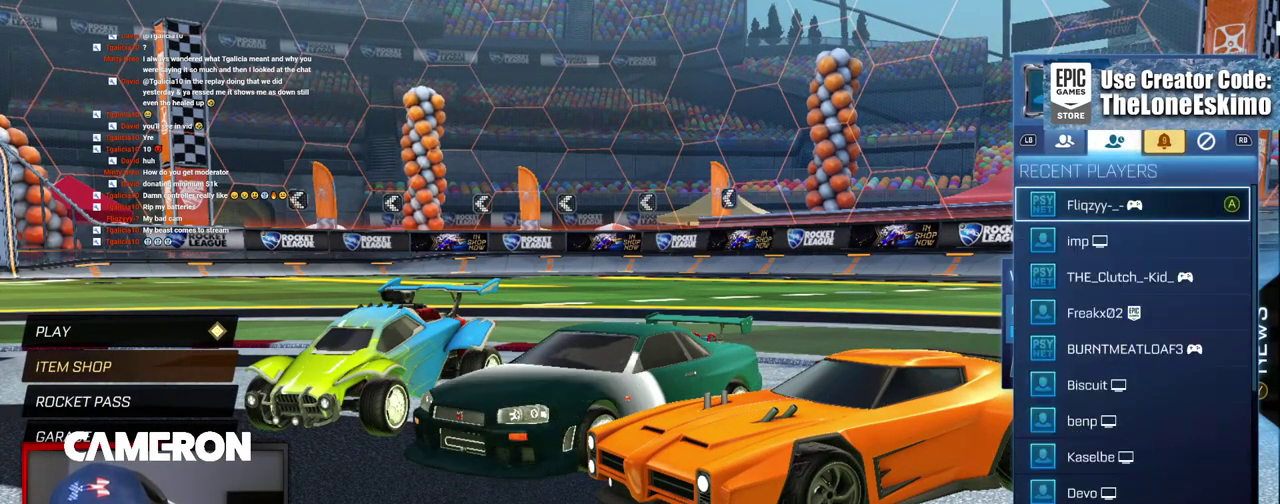
{"buttons": ["DPAD_UP"], "left_stick": "center", "right_stick": "center", "events": [[200, "DPAD_DOWN", "down"], [333, "DPAD_DOWN", "up"], [483, "DPAD_UP", "down"]]}
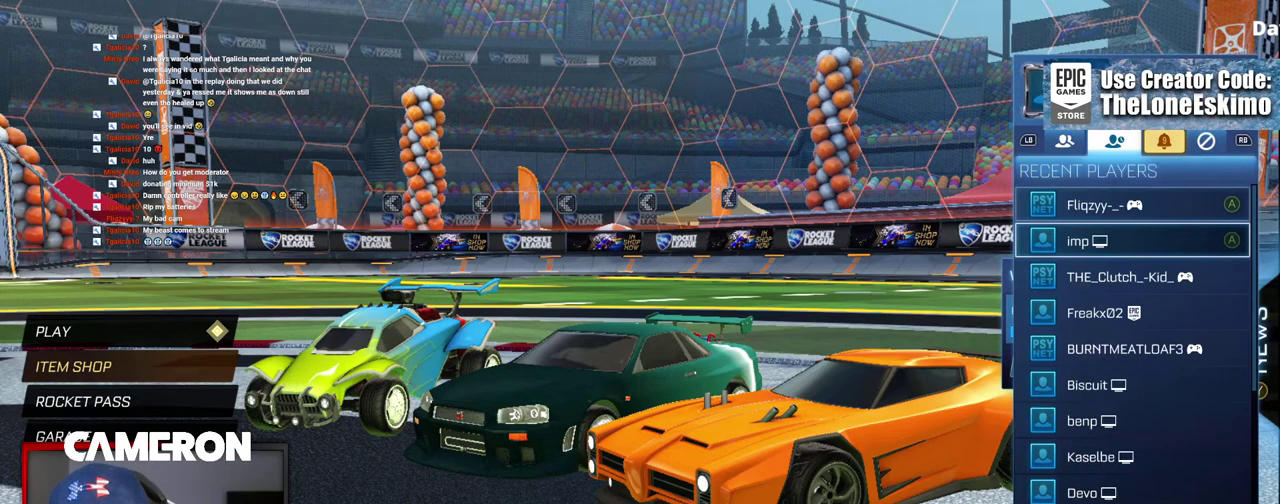
{"buttons": [], "left_stick": "center", "right_stick": "center", "events": [[83, "DPAD_UP", "up"], [133, "A", "down"], [233, "A", "up"]]}
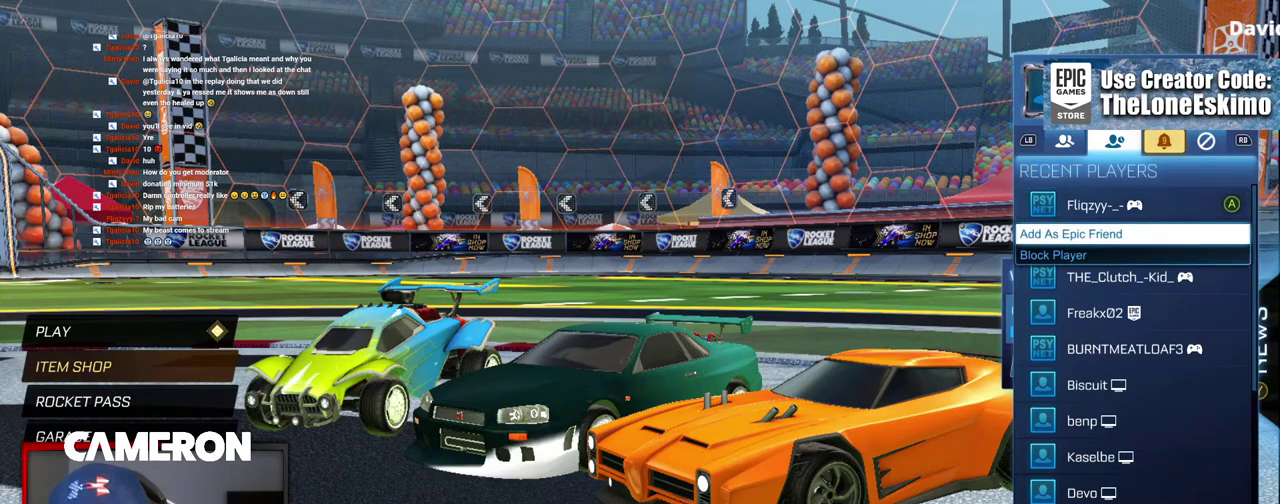
{"buttons": [], "left_stick": "center", "right_stick": "center", "events": [[67, "A", "down"], [217, "A", "up"]]}
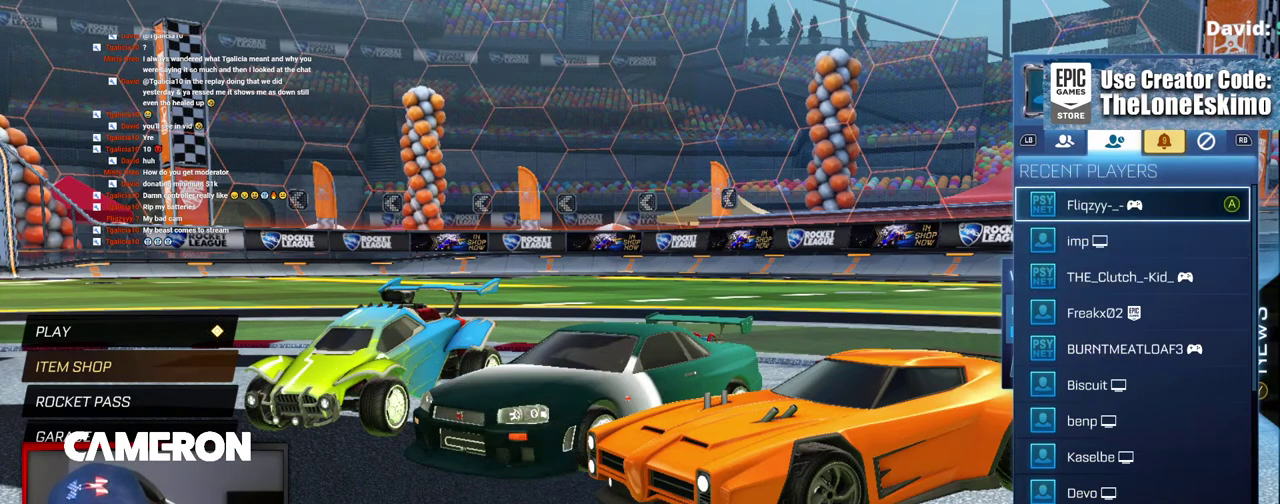
{"buttons": [], "left_stick": "center", "right_stick": "center", "events": []}
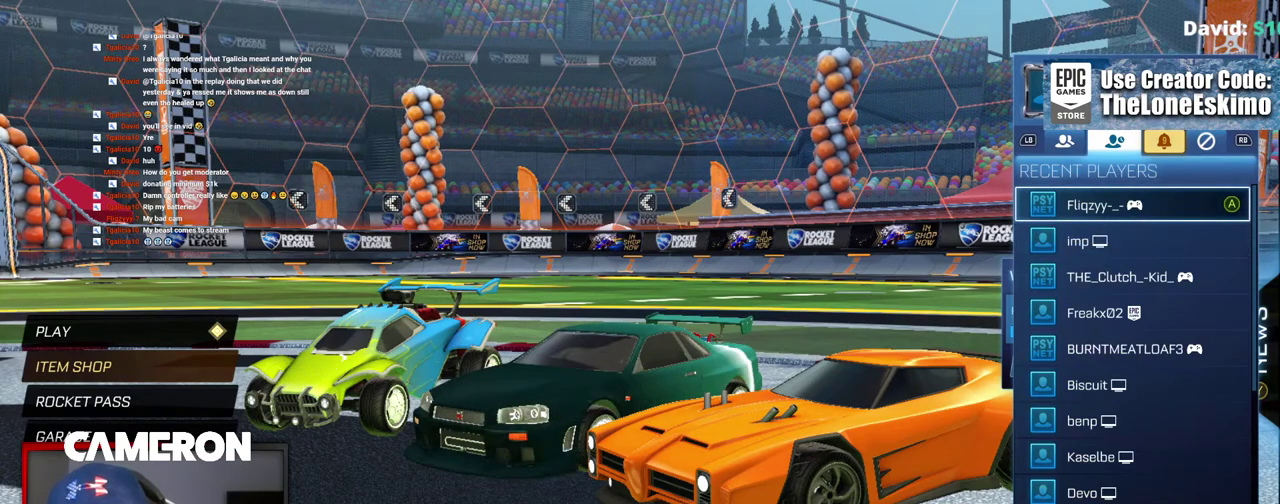
{"buttons": [], "left_stick": "center", "right_stick": "center", "events": []}
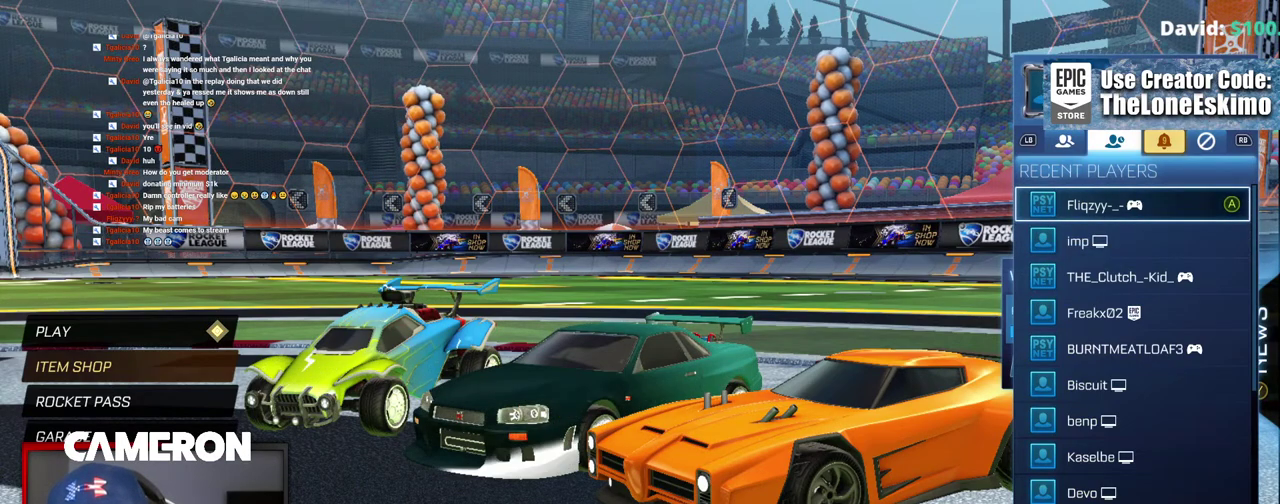
{"buttons": [], "left_stick": "center", "right_stick": "center", "events": []}
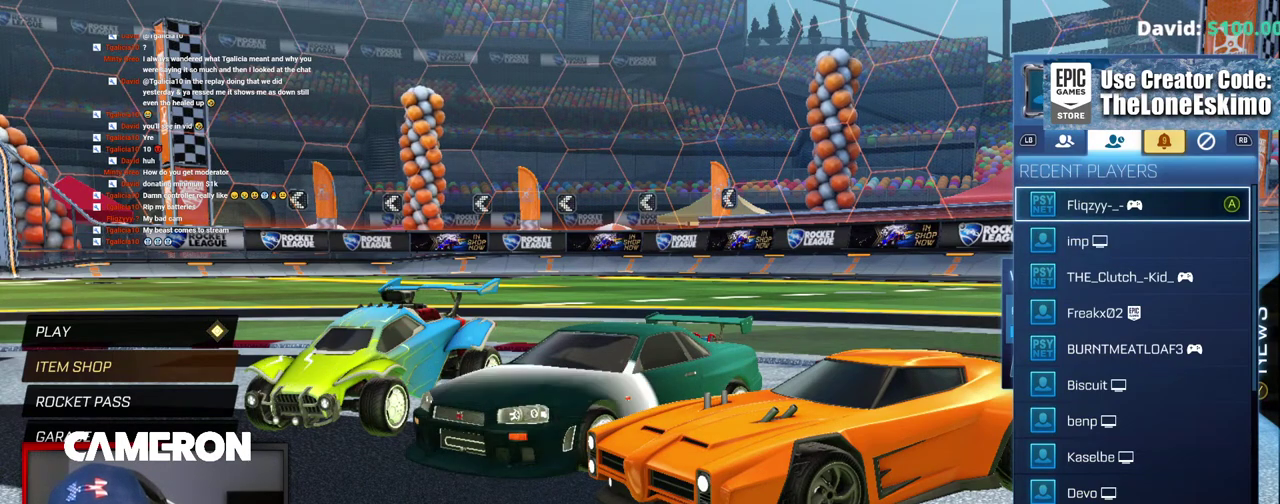
{"buttons": [], "left_stick": "center", "right_stick": "center", "events": [[217, "DPAD_DOWN", "down"], [333, "DPAD_DOWN", "up"]]}
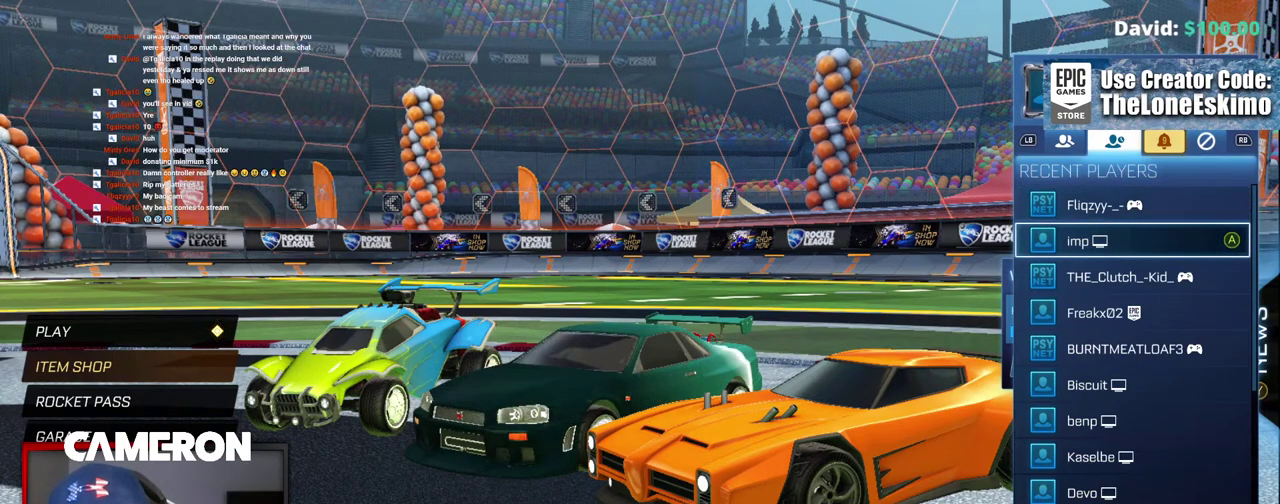
{"buttons": [], "left_stick": "center", "right_stick": "center", "events": [[67, "B", "down"], [483, "B", "up"]]}
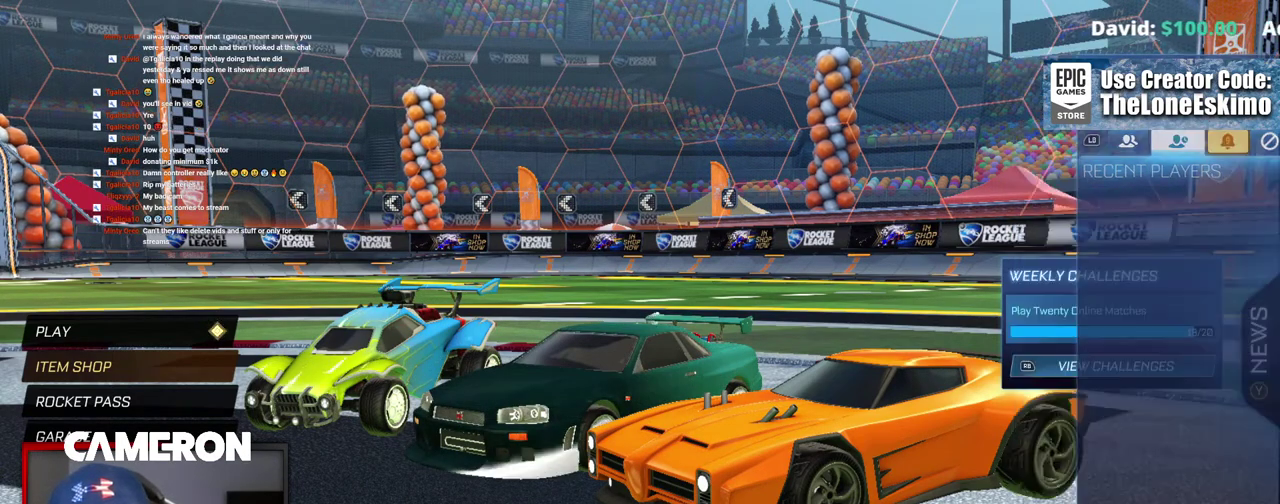
{"buttons": [], "left_stick": "center", "right_stick": "center", "events": []}
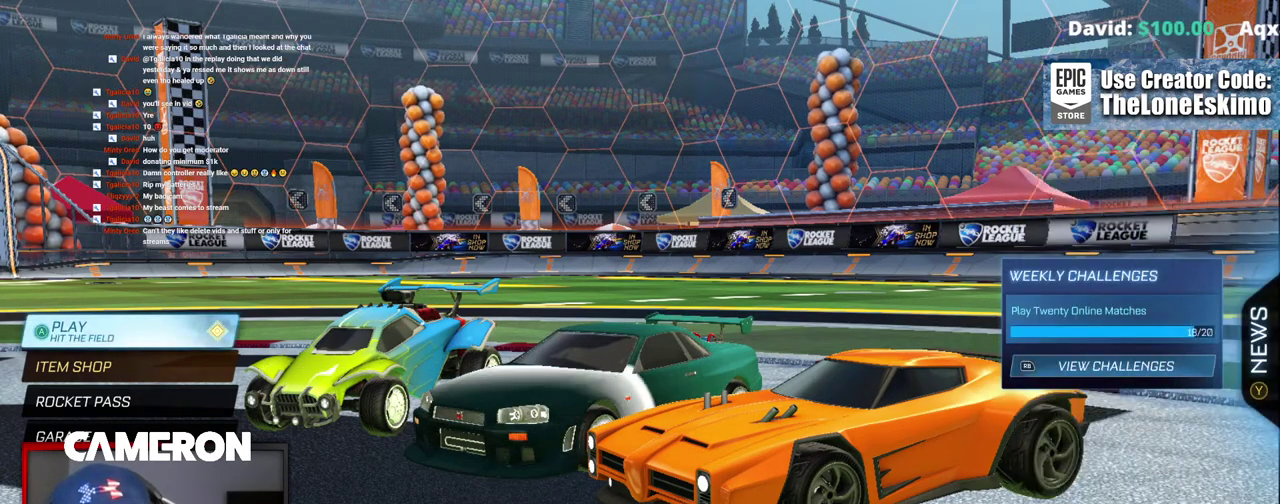
{"buttons": [], "left_stick": "center", "right_stick": "center", "events": [[200, "A", "down"], [333, "A", "up"]]}
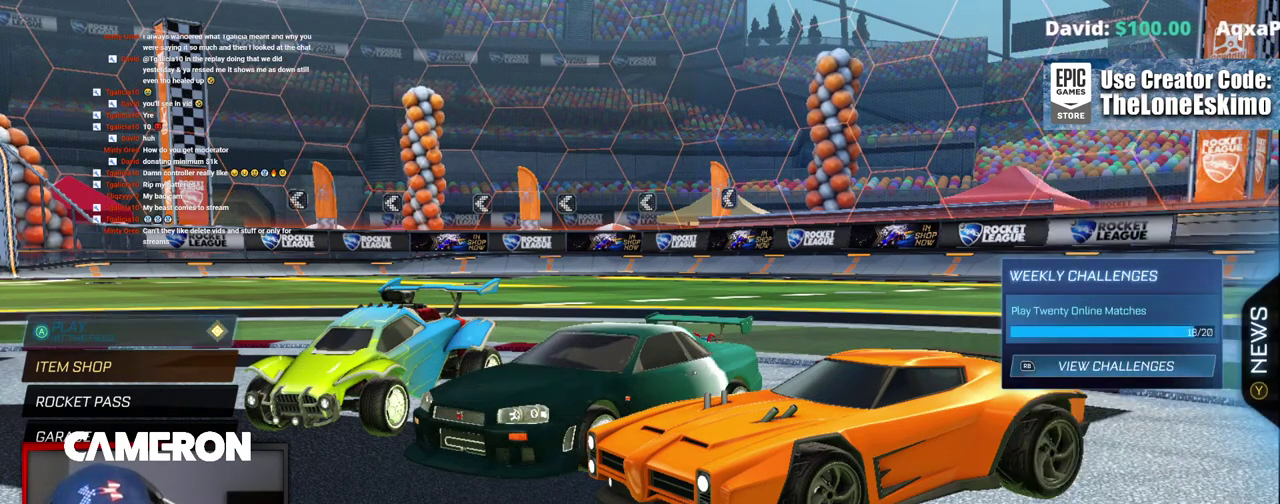
{"buttons": ["DPAD_RIGHT"], "left_stick": "center", "right_stick": "center", "events": [[433, "DPAD_RIGHT", "down"]]}
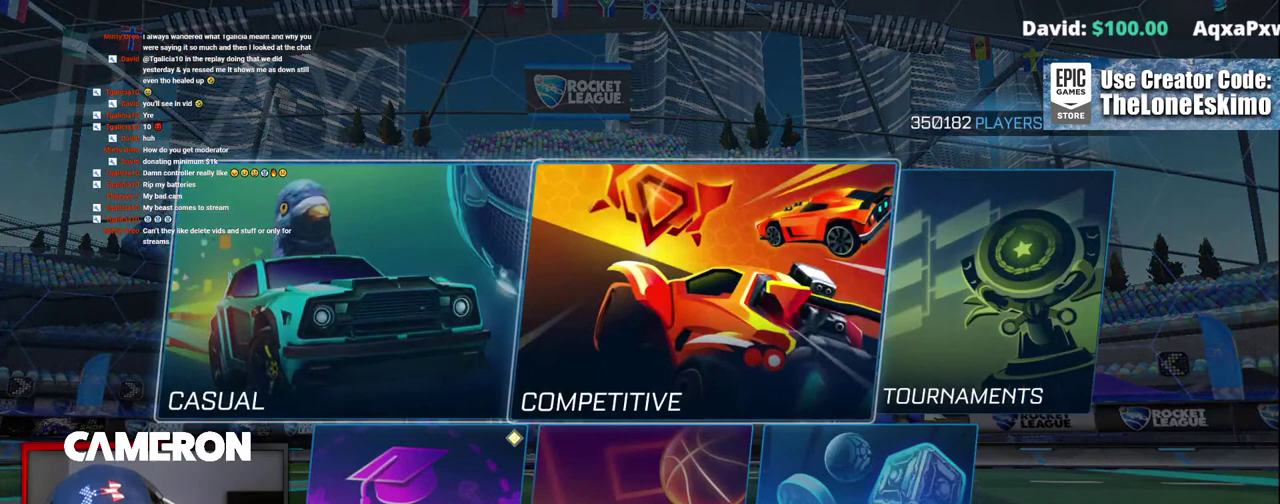
{"buttons": [], "left_stick": "center", "right_stick": "center", "events": [[67, "DPAD_RIGHT", "up"], [167, "DPAD_DOWN", "down"], [267, "DPAD_DOWN", "up"], [383, "DPAD_RIGHT", "down"], [467, "DPAD_RIGHT", "up"]]}
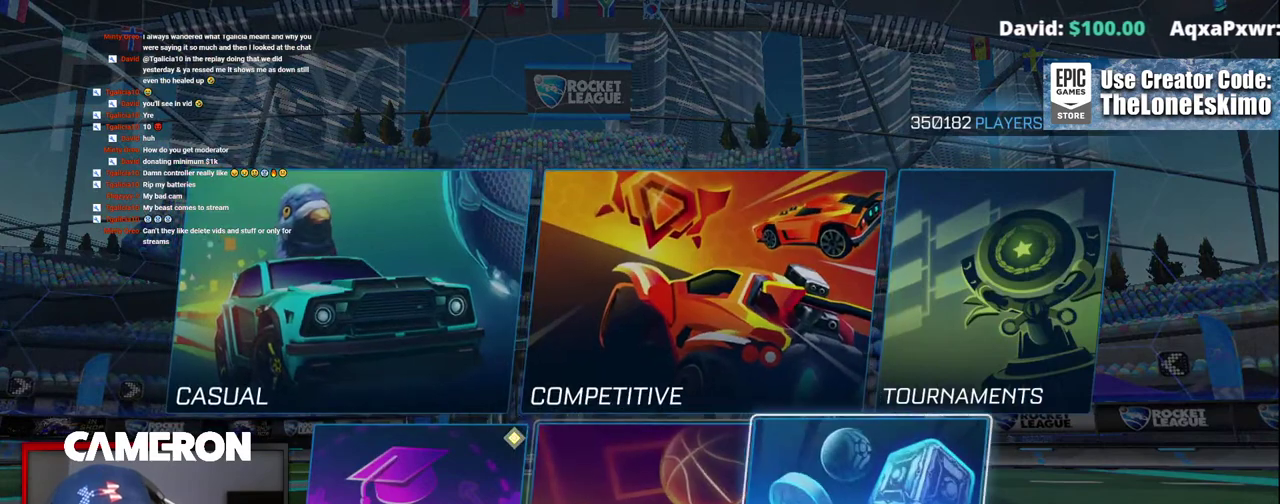
{"buttons": [], "left_stick": "center", "right_stick": "center", "events": [[17, "A", "down"], [150, "A", "up"]]}
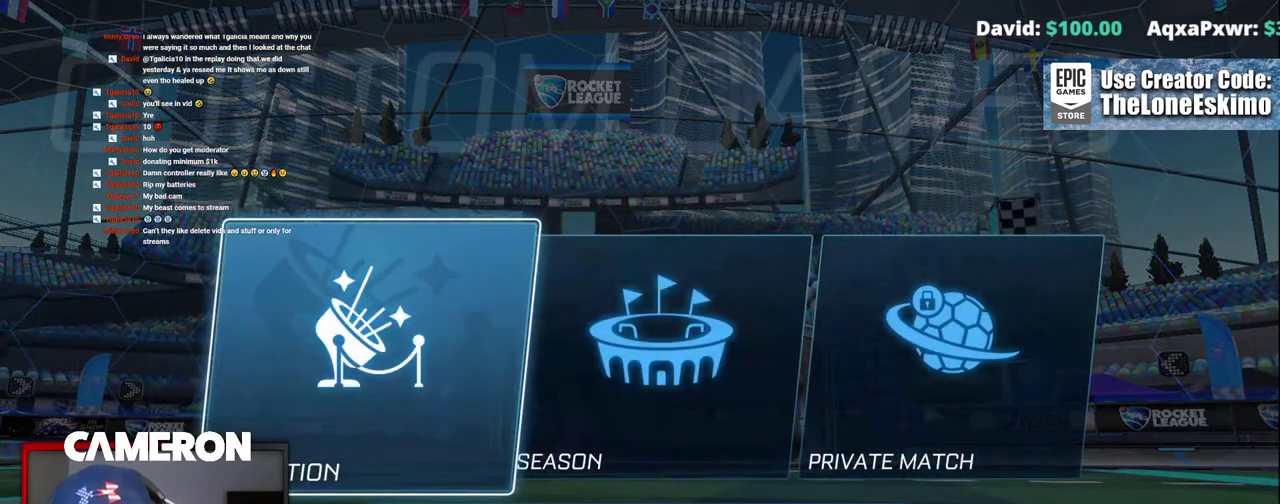
{"buttons": ["A"], "left_stick": "center", "right_stick": "center", "events": [[117, "DPAD_RIGHT", "down"], [217, "DPAD_RIGHT", "up"], [333, "DPAD_RIGHT", "down"], [417, "DPAD_RIGHT", "up"], [467, "A", "down"]]}